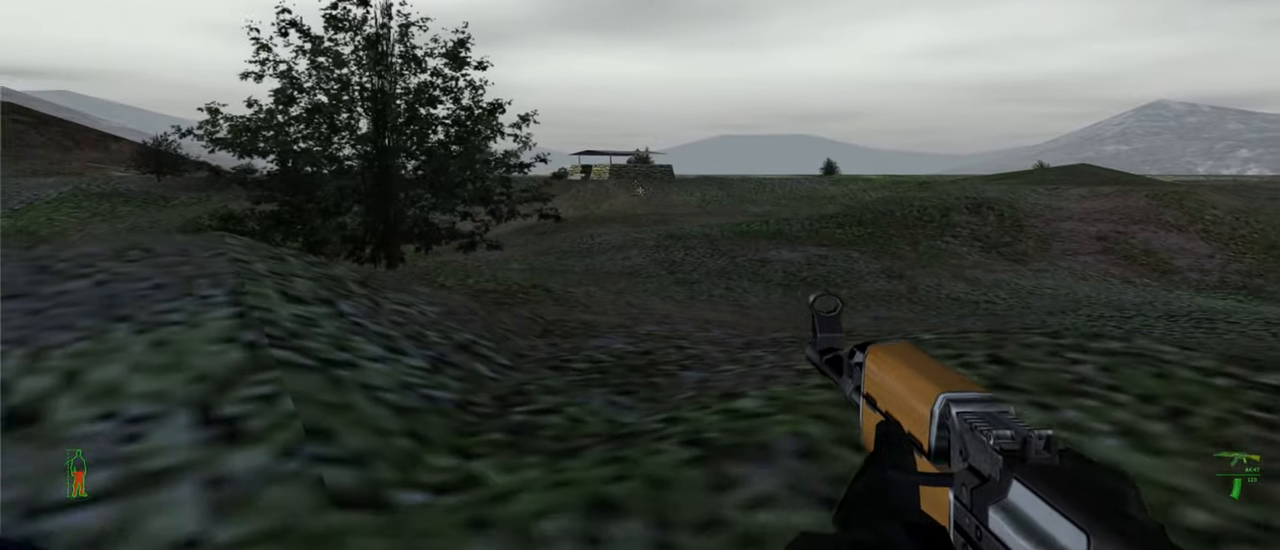
Gameplay with keyboard and mouse; each line is a JSON object with the keys and mouse buttons held at the frame after it. "events" lists presses ("down") and releases ("up") of "1", "2", "3", "4", "5", "a", "alt", "c", "caps_lock", "ctrl", "d", "e", "f", "g", "q", "r", "s", "shift", "space", "t", "tab", "v", "w", "x", "z", "mouse_left", "mouse_wheel" and "mouse_right" between this image and that frame as [ms after this image, input, new state], when the widget could be followed in between. "mouse_left", "mouse_wheel", "mouse_right" = the "left", "wheel", "right" buttons of the "mouse" list. No other keys are recorded. "wheel" means that the mouse wheel is clicked or scrolled. "mouse_move" is the direction in which the mouse moves at that frame (one of eight, or "still"), when it could be read.
{"keys": [], "mouse": [], "mouse_move": "still", "events": []}
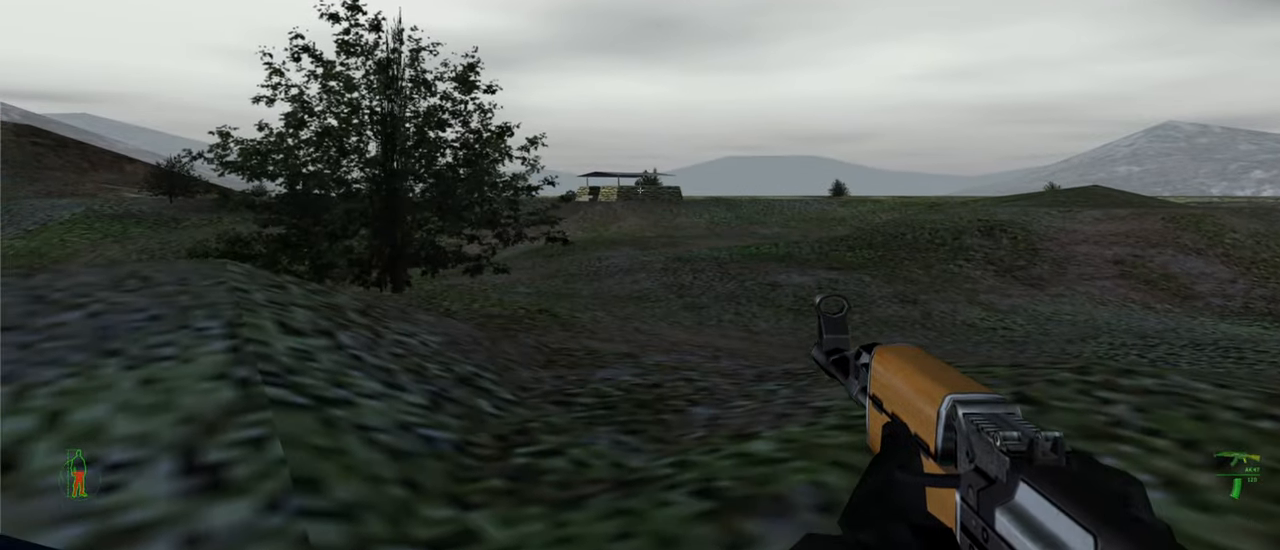
{"keys": ["d", "w"], "mouse": [], "mouse_move": "still", "events": [[200, "d", "down"], [300, "w", "down"]]}
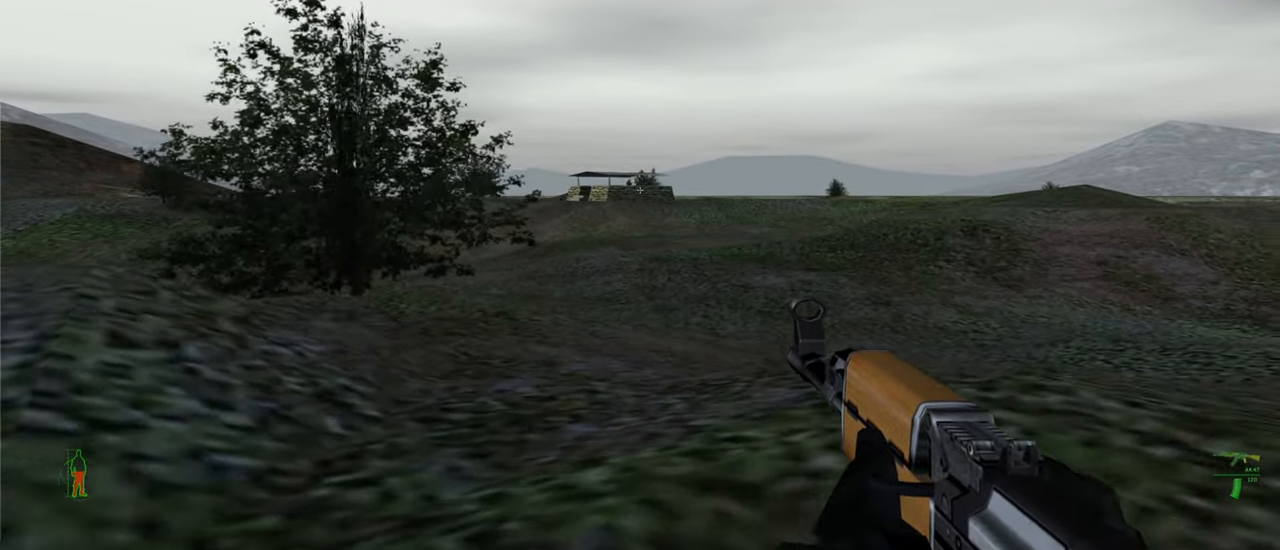
{"keys": [], "mouse": [], "mouse_move": "still", "events": [[366, "d", "up"], [366, "w", "up"]]}
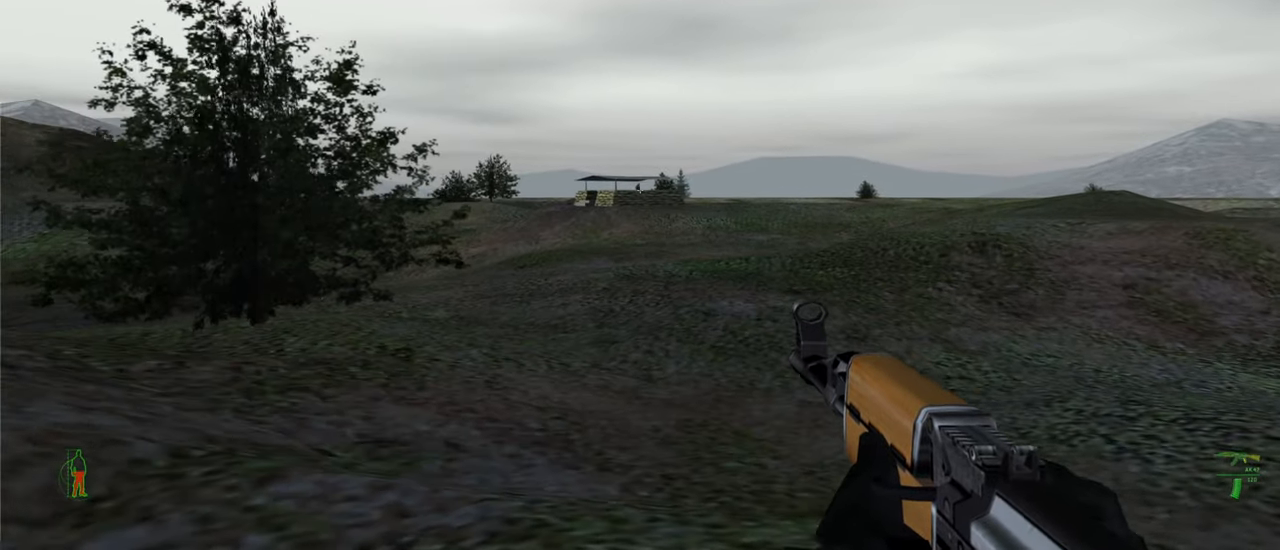
{"keys": [], "mouse": [], "mouse_move": "still", "events": []}
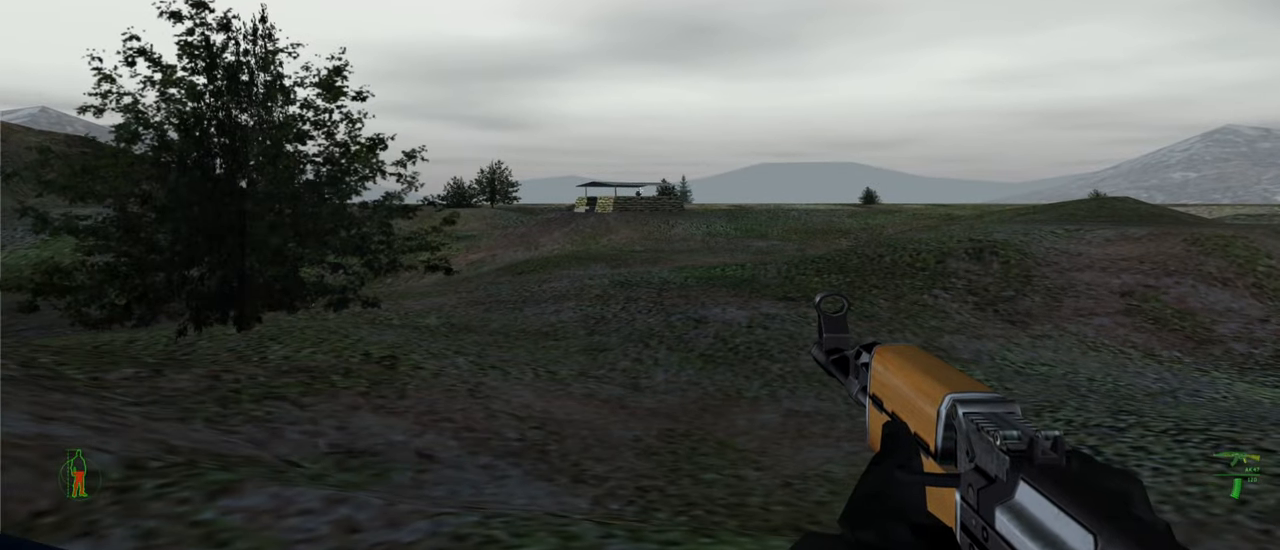
{"keys": [], "mouse": [], "mouse_move": "still", "events": [[166, "mouse_left", "down"], [266, "mouse_left", "up"]]}
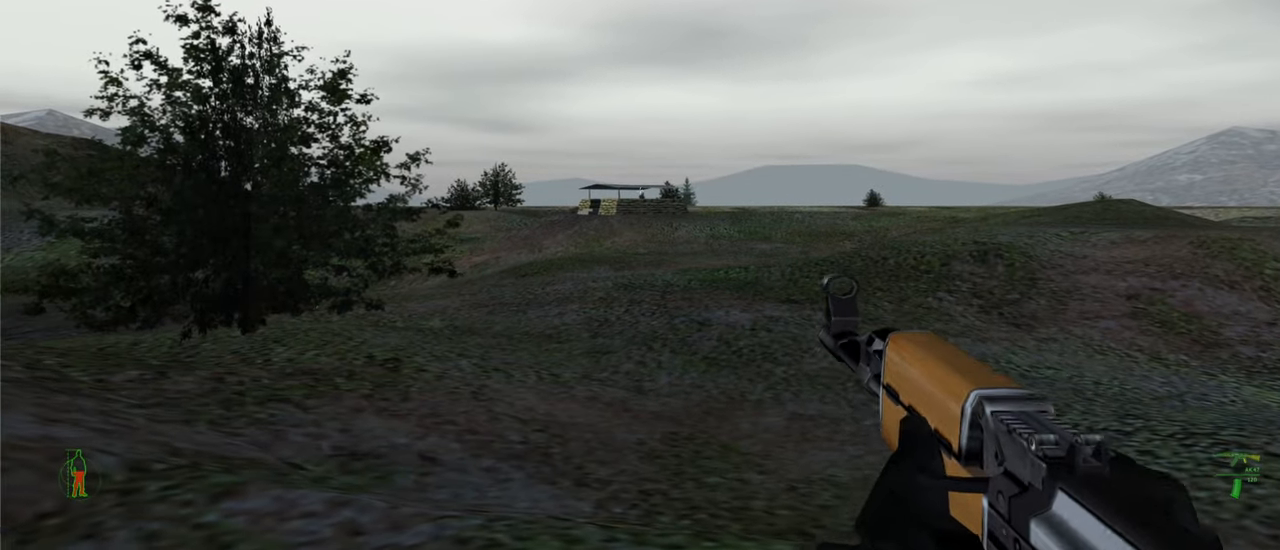
{"keys": [], "mouse": [], "mouse_move": "still", "events": [[266, "mouse_left", "down"], [433, "mouse_left", "up"]]}
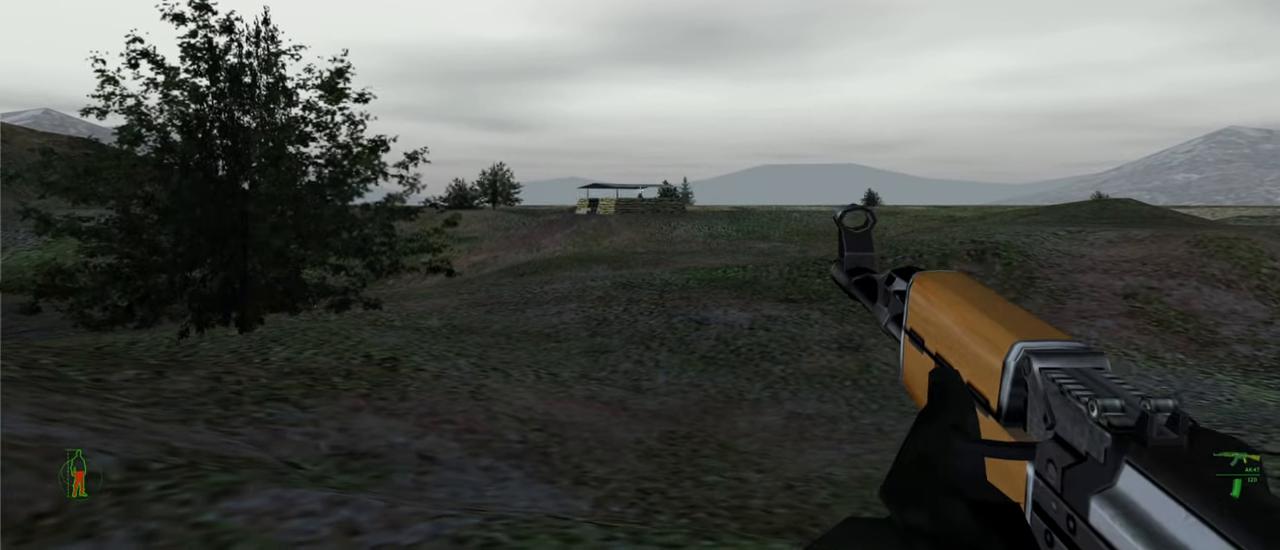
{"keys": [], "mouse": [], "mouse_move": "still", "events": [[233, "mouse_left", "down"], [333, "mouse_left", "up"]]}
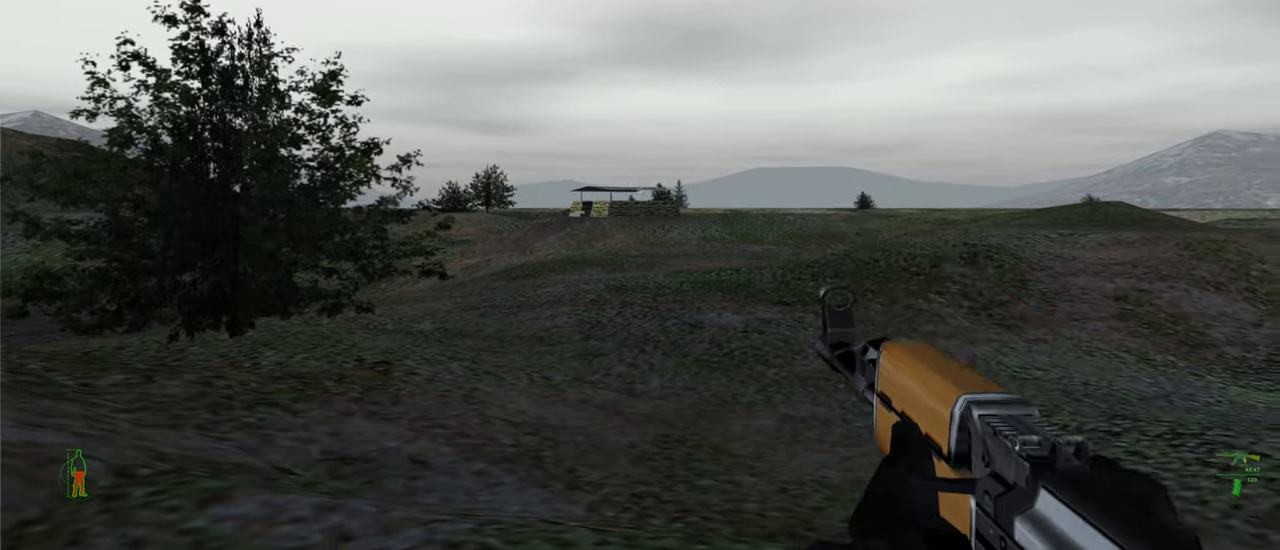
{"keys": [], "mouse": [], "mouse_move": "still", "events": []}
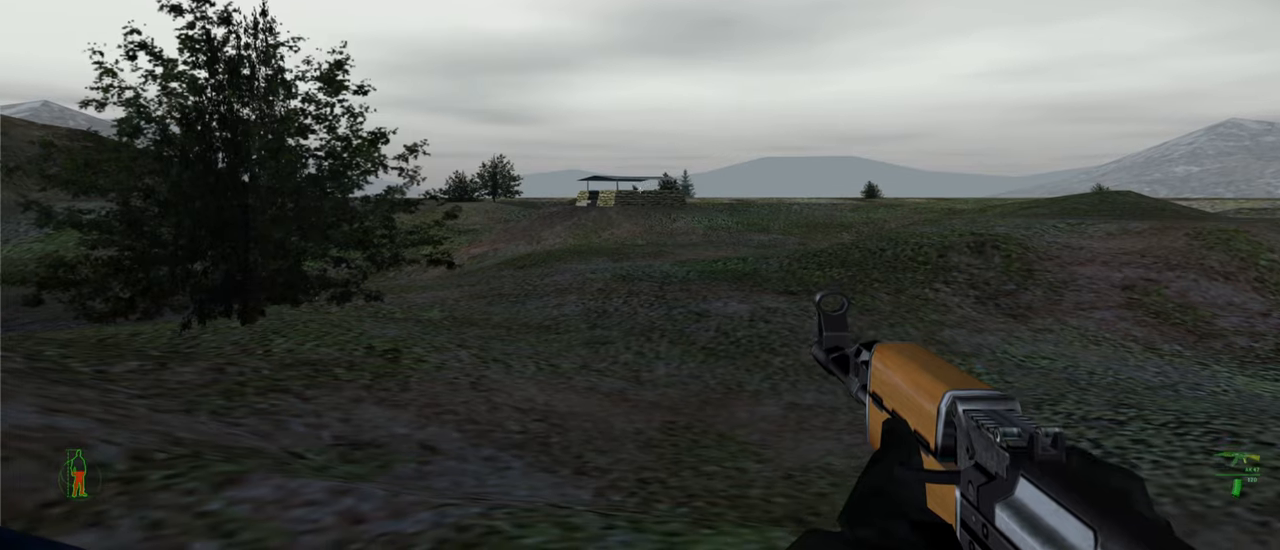
{"keys": [], "mouse": [], "mouse_move": "still", "events": []}
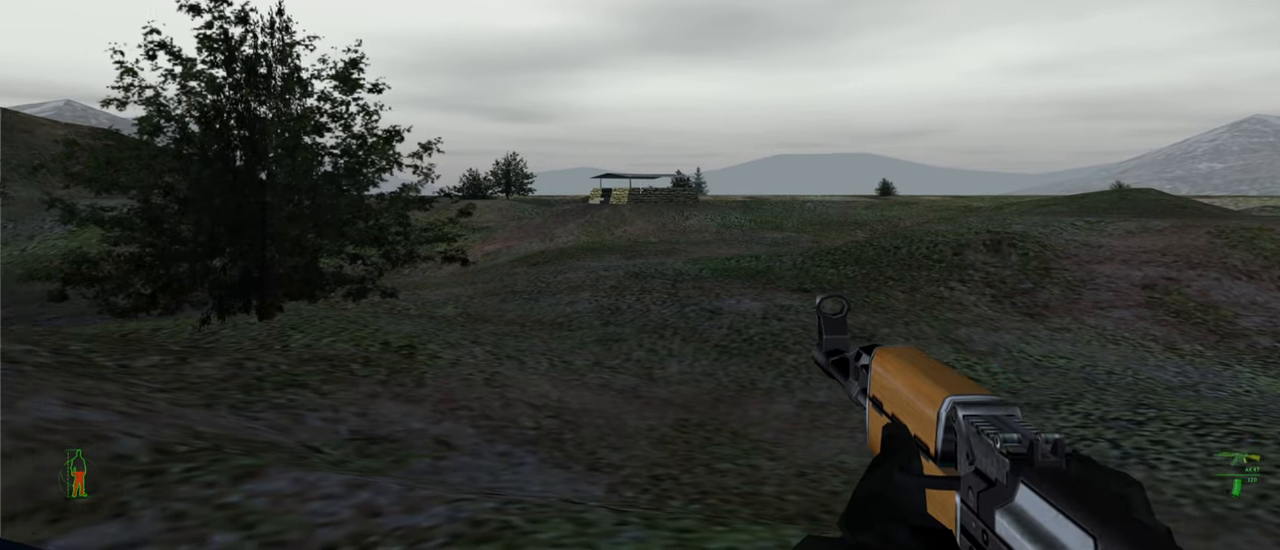
{"keys": ["r", "w"], "mouse": [], "mouse_move": "still", "events": [[67, "w", "down"], [434, "r", "down"]]}
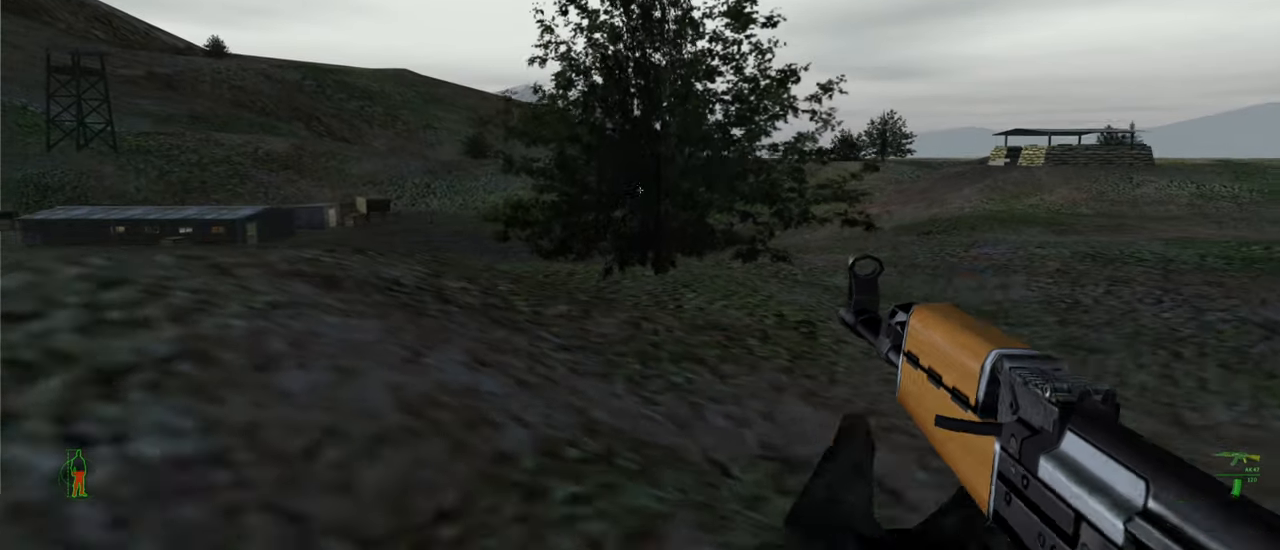
{"keys": ["d", "w"], "mouse": [], "mouse_move": "still", "events": [[34, "r", "up"], [300, "d", "down"]]}
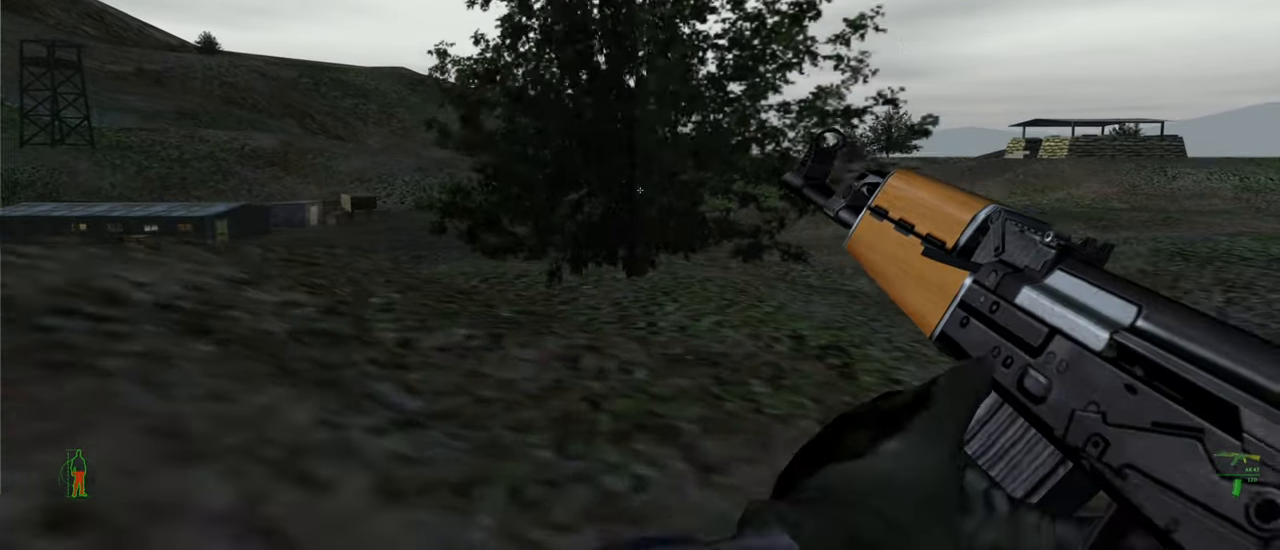
{"keys": ["d", "w"], "mouse": [], "mouse_move": "still", "events": []}
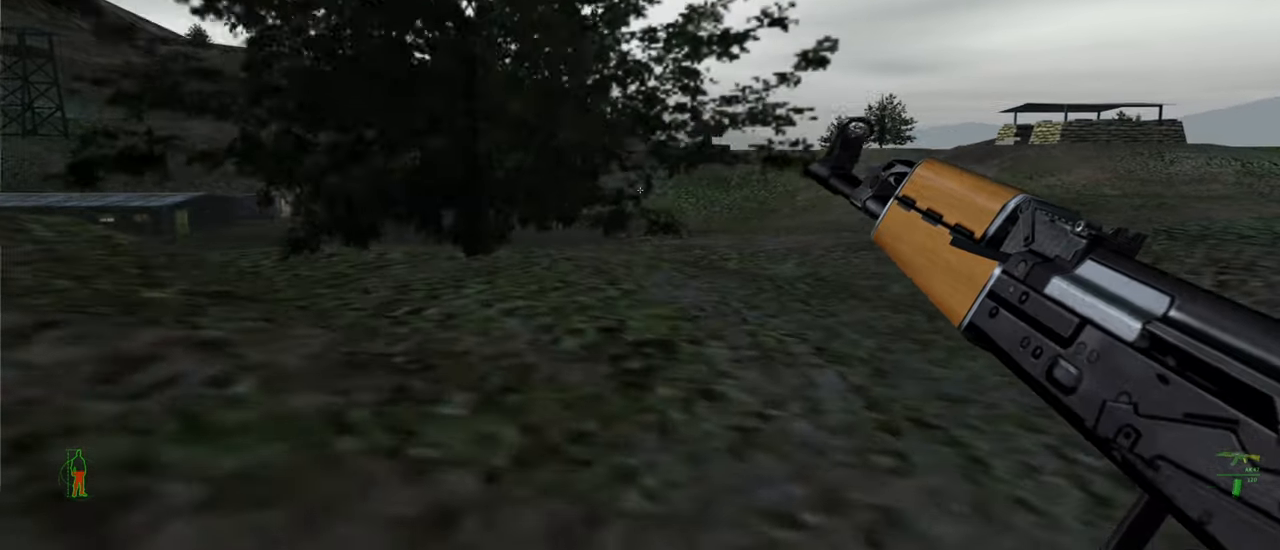
{"keys": ["w"], "mouse": [], "mouse_move": "still", "events": [[434, "d", "up"]]}
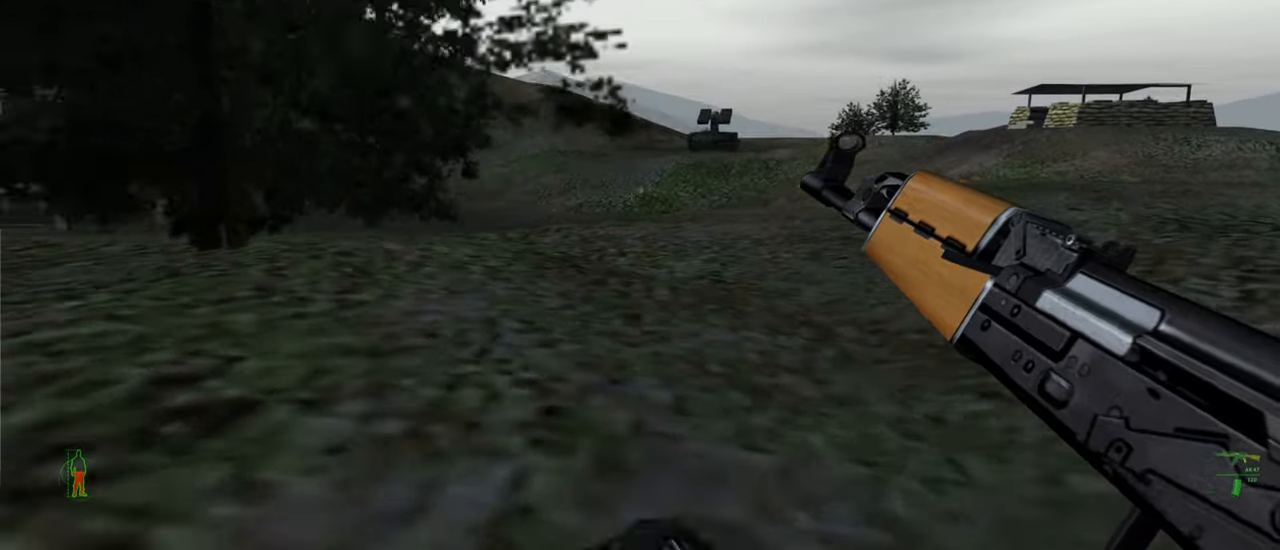
{"keys": [], "mouse": [], "mouse_move": "still", "events": [[367, "w", "up"]]}
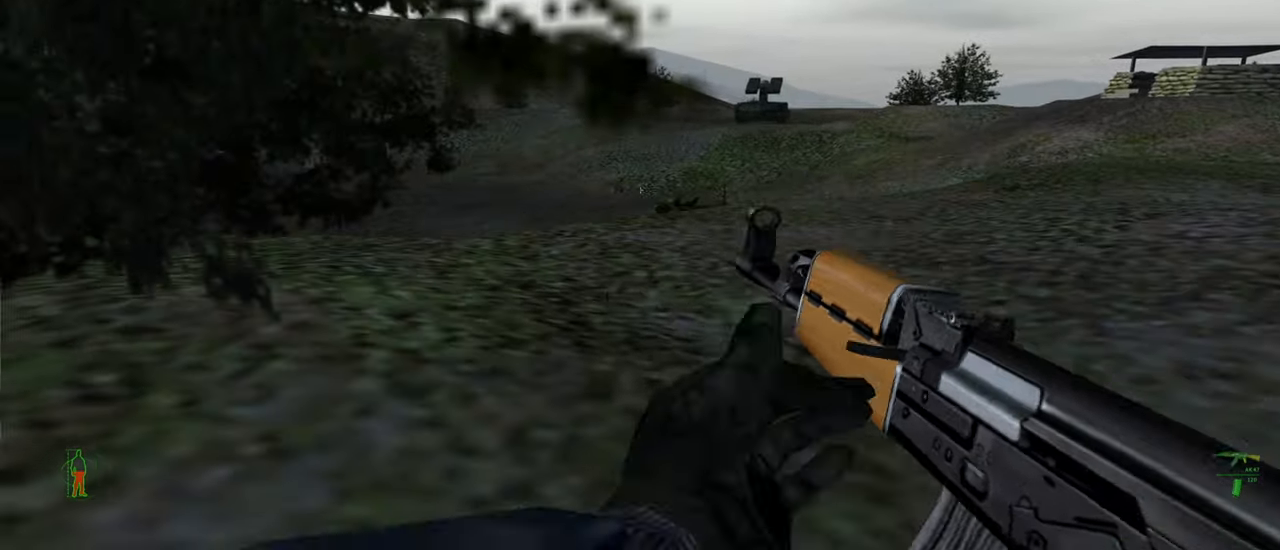
{"keys": [], "mouse": [], "mouse_move": "still", "events": []}
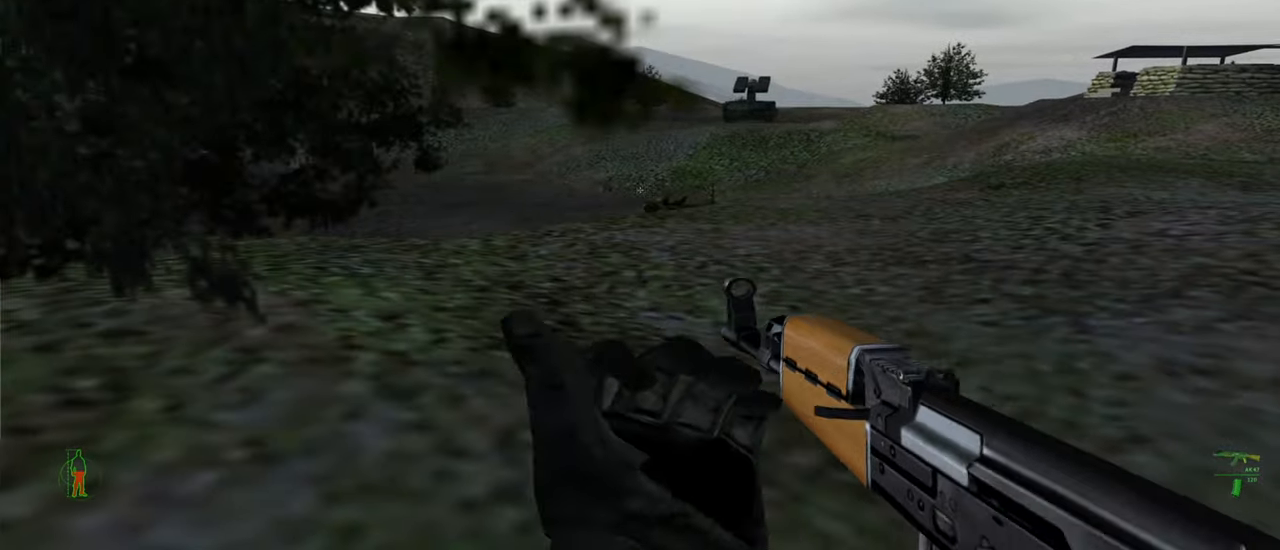
{"keys": [], "mouse": [], "mouse_move": "still", "events": [[100, "d", "down"], [100, "w", "down"], [300, "d", "up"], [334, "w", "up"]]}
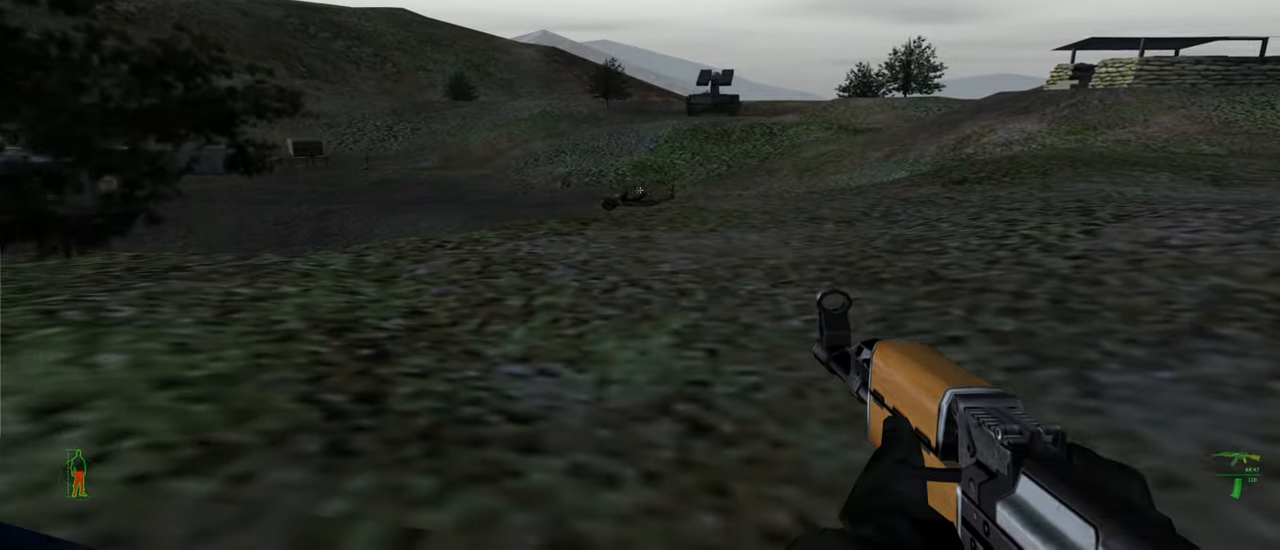
{"keys": [], "mouse": [], "mouse_move": "still", "events": []}
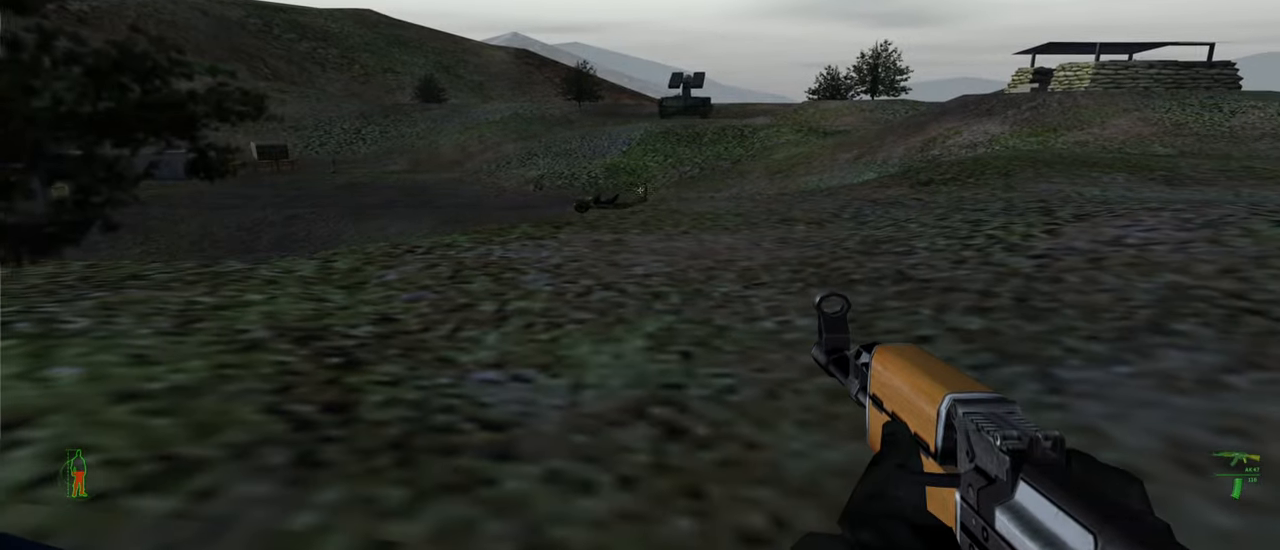
{"keys": [], "mouse": ["left"], "mouse_move": "still", "events": [[467, "mouse_left", "down"]]}
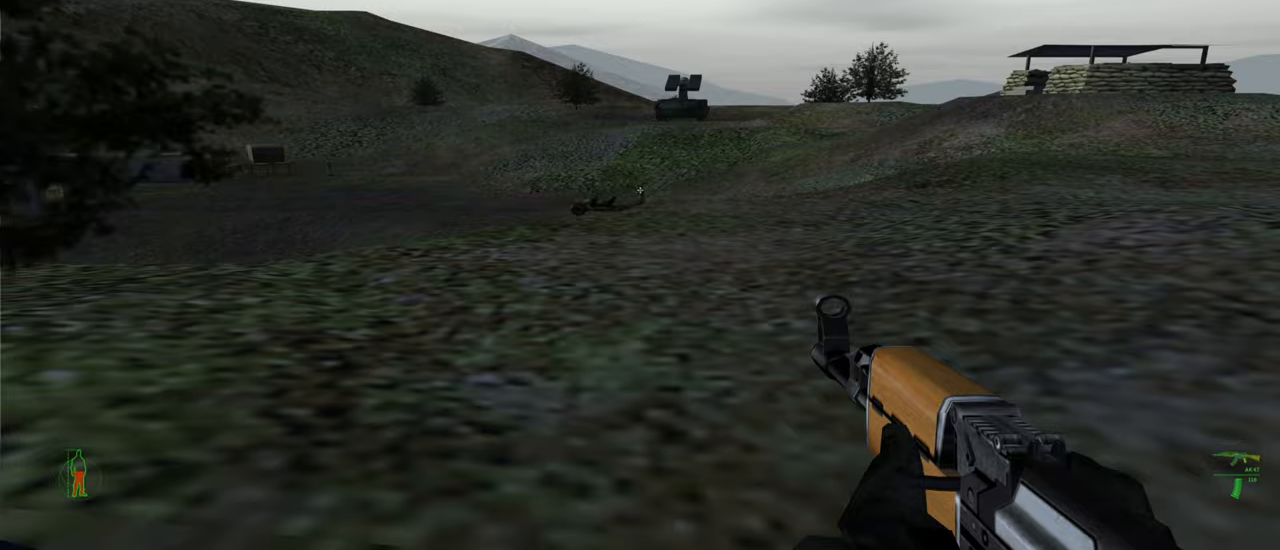
{"keys": [], "mouse": [], "mouse_move": "still", "events": [[100, "mouse_left", "up"]]}
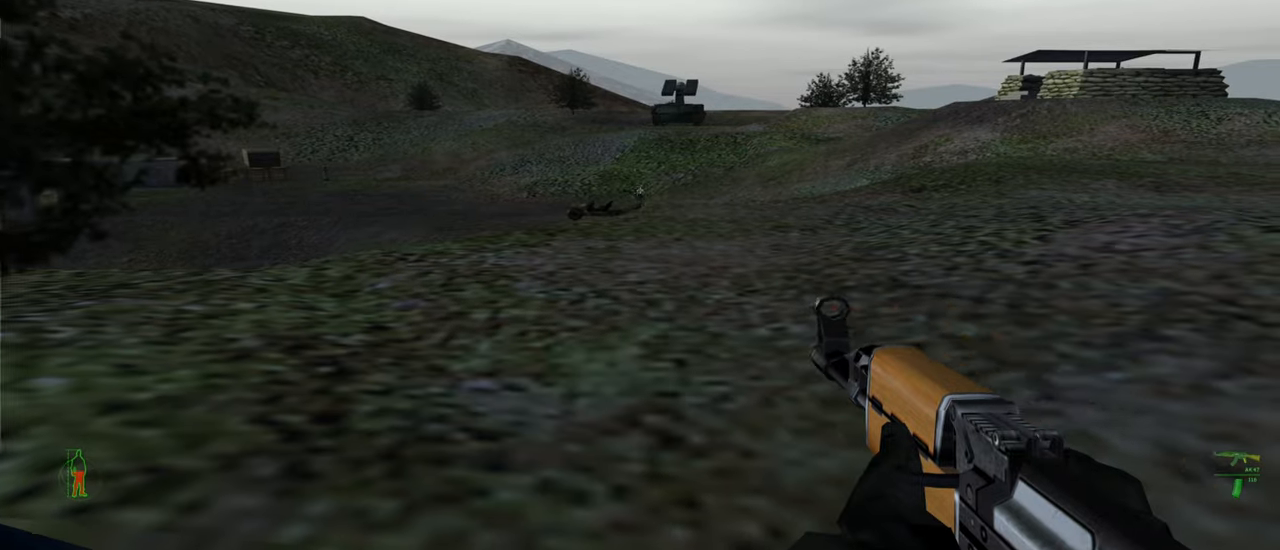
{"keys": [], "mouse": [], "mouse_move": "still", "events": [[167, "mouse_left", "down"], [300, "mouse_left", "up"]]}
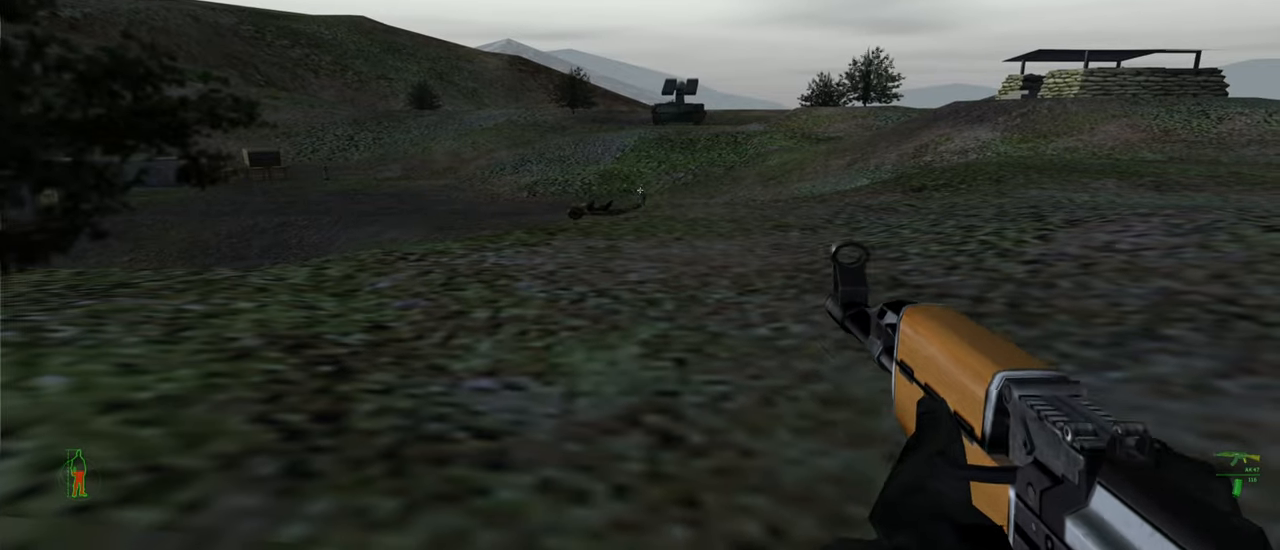
{"keys": [], "mouse": [], "mouse_move": "still", "events": [[233, "mouse_left", "down"], [333, "mouse_left", "up"]]}
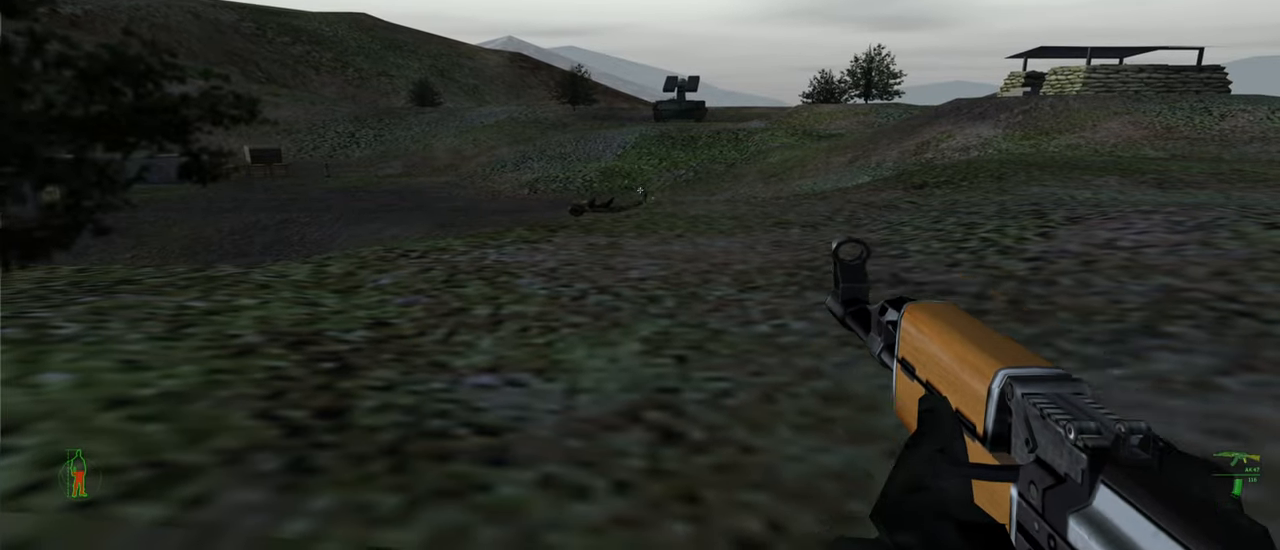
{"keys": [], "mouse": [], "mouse_move": "still", "events": [[200, "mouse_left", "down"], [300, "mouse_left", "up"]]}
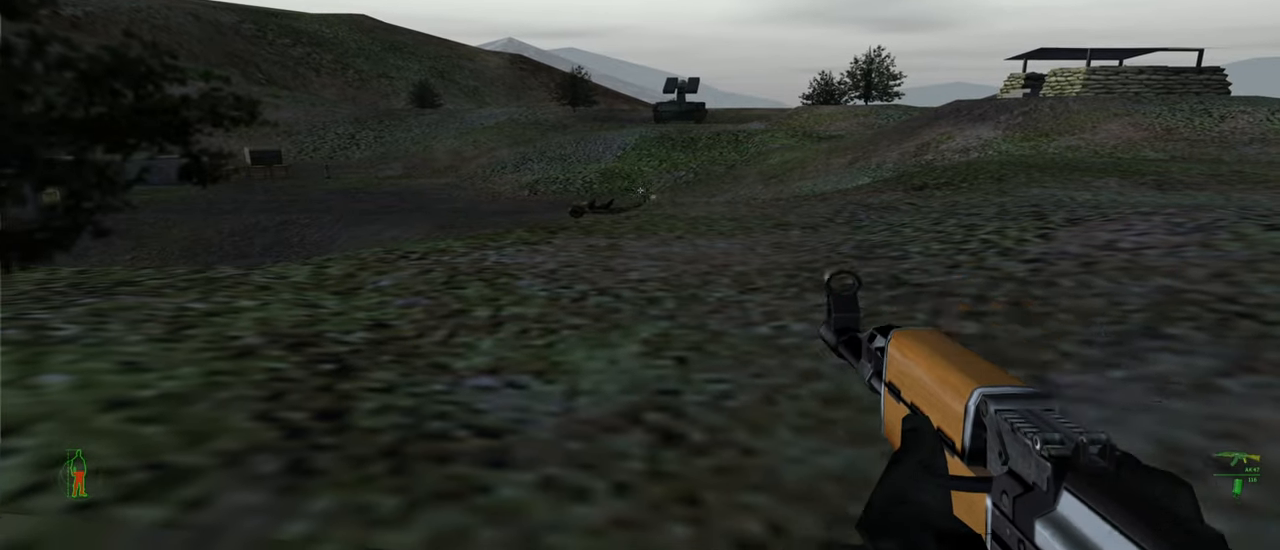
{"keys": [], "mouse": [], "mouse_move": "still", "events": [[167, "mouse_left", "down"], [200, "mouse_left", "up"]]}
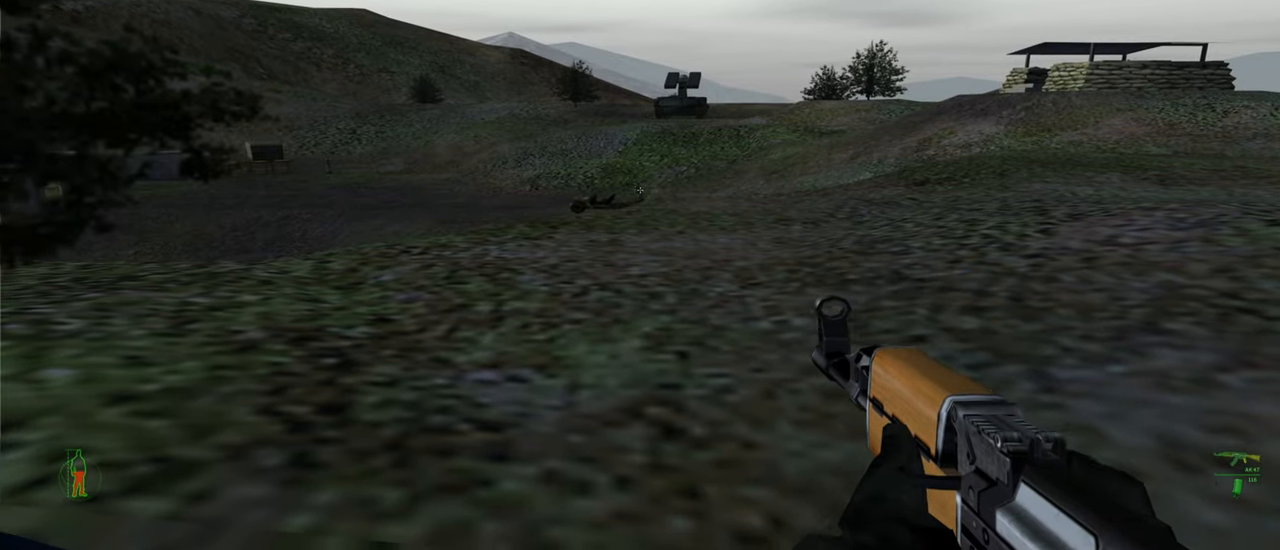
{"keys": [], "mouse": [], "mouse_move": "still", "events": [[433, "r", "down"], [500, "r", "up"]]}
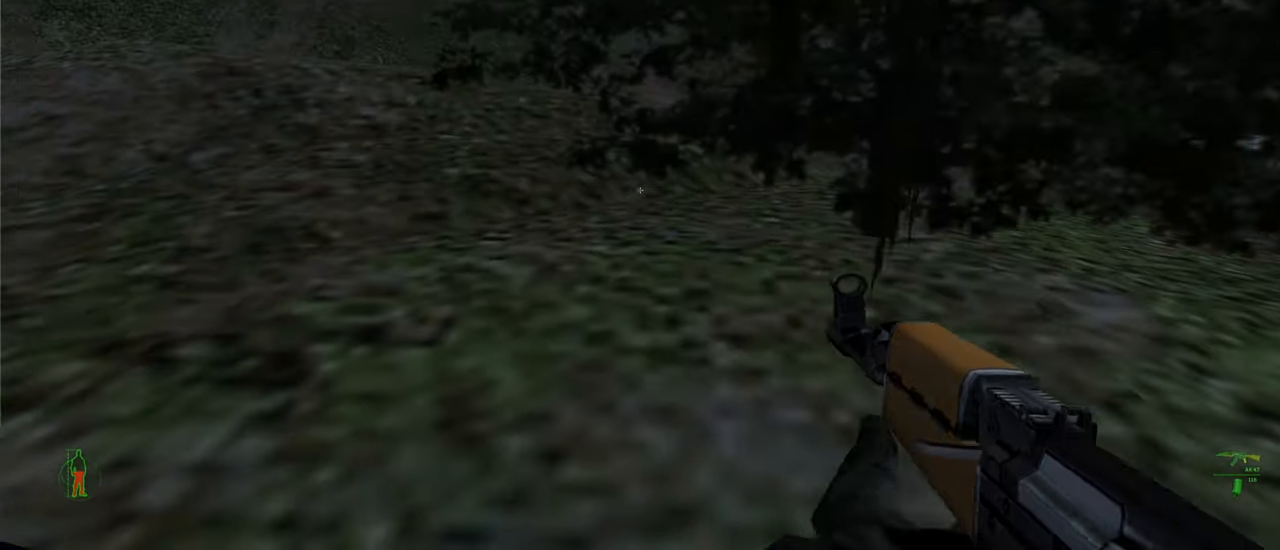
{"keys": ["a", "w"], "mouse": [], "mouse_move": "still", "events": [[100, "a", "down"], [233, "w", "down"]]}
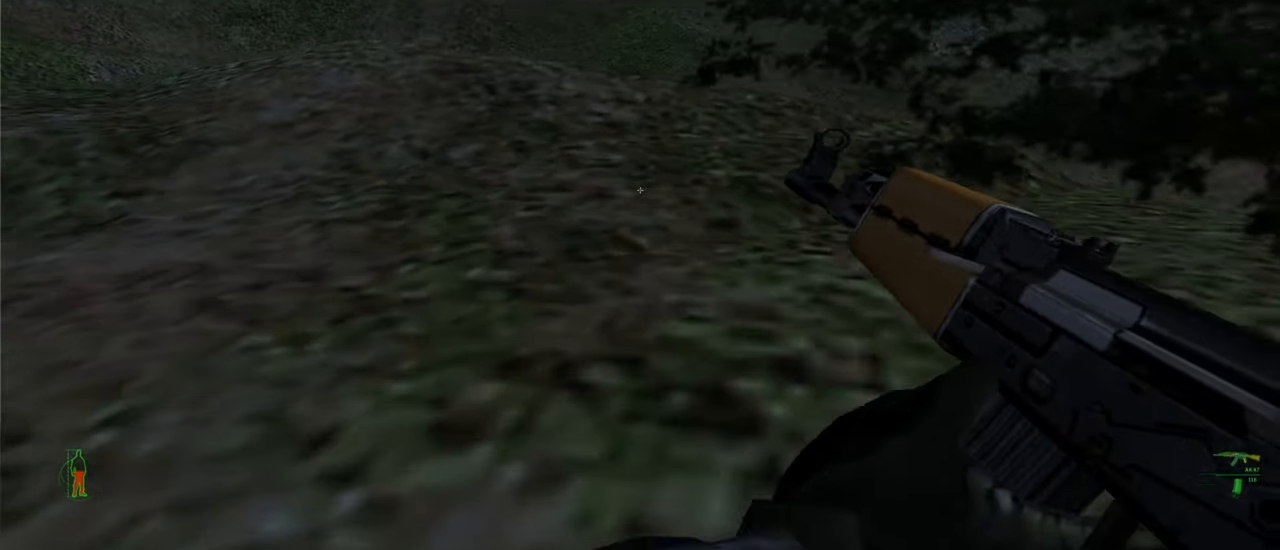
{"keys": ["a", "w"], "mouse": [], "mouse_move": "still", "events": []}
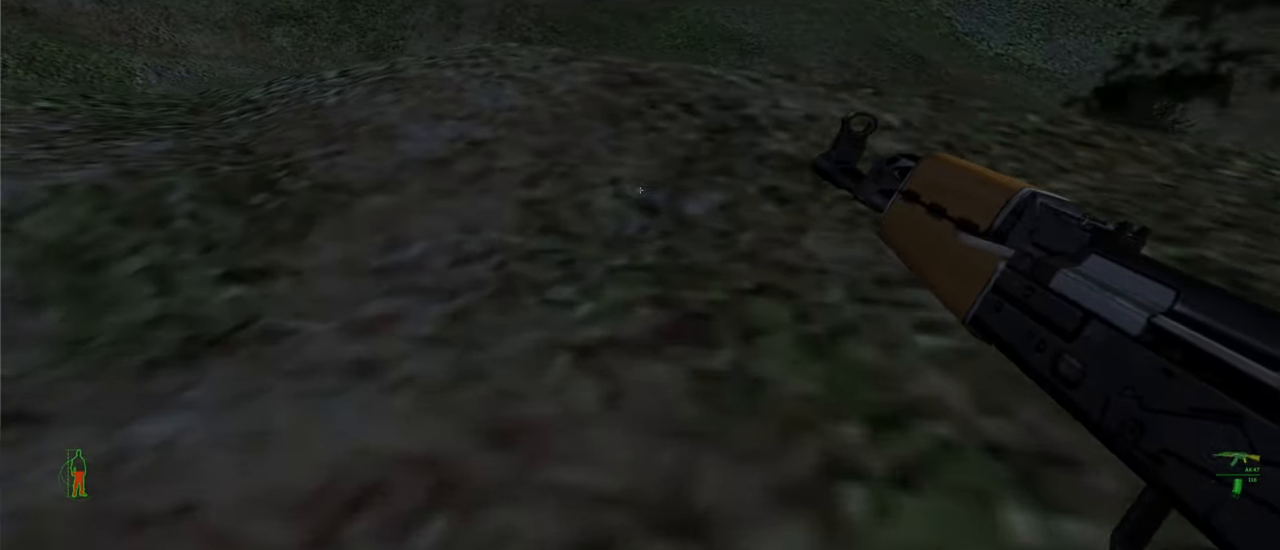
{"keys": ["a", "w"], "mouse": [], "mouse_move": "still", "events": []}
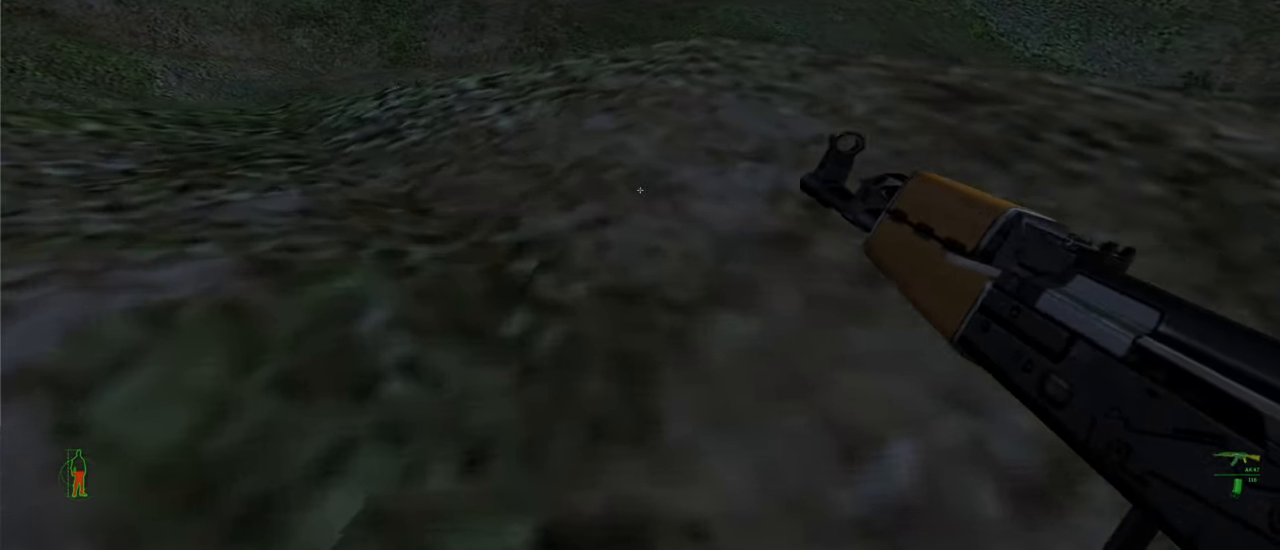
{"keys": ["a", "w"], "mouse": [], "mouse_move": "right", "events": []}
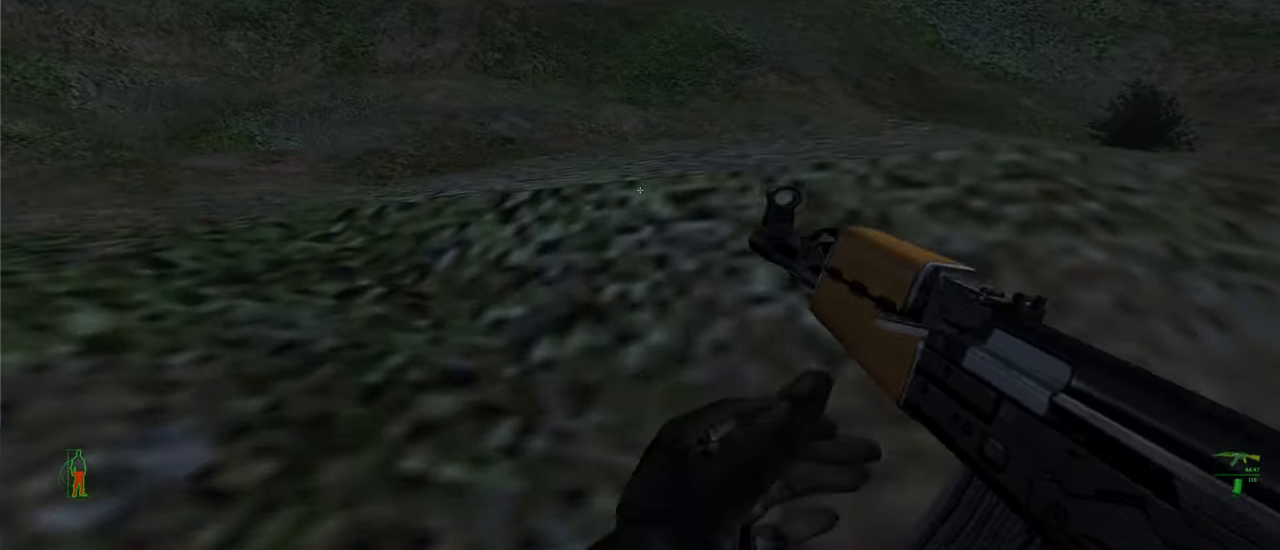
{"keys": ["a", "w"], "mouse": [], "mouse_move": "still", "events": []}
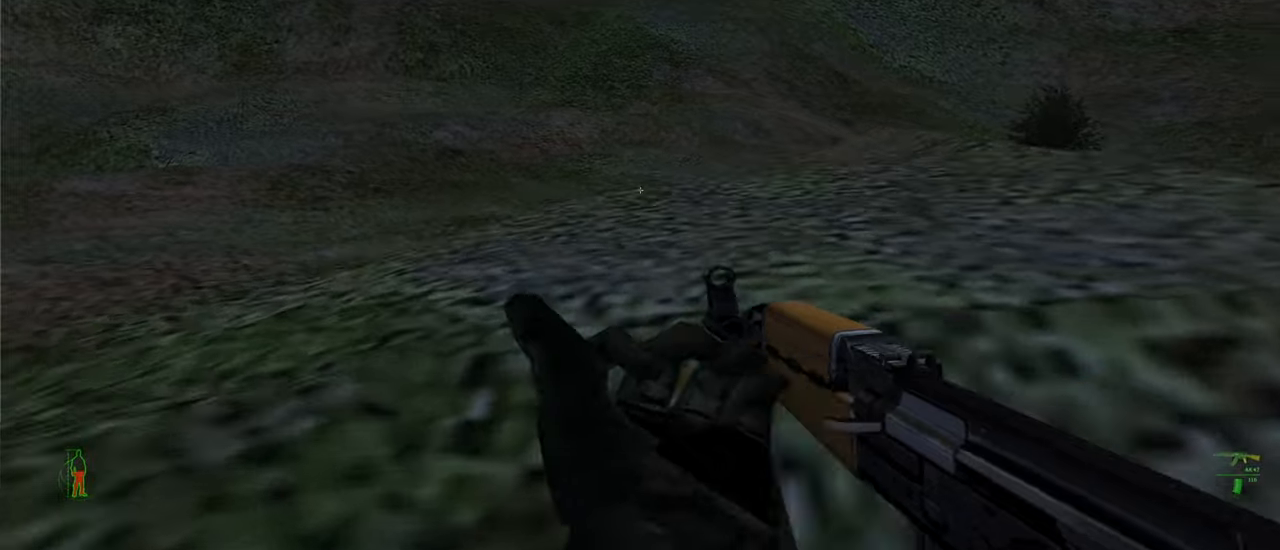
{"keys": ["3", "a", "w"], "mouse": [], "mouse_move": "still", "events": [[433, "3", "down"]]}